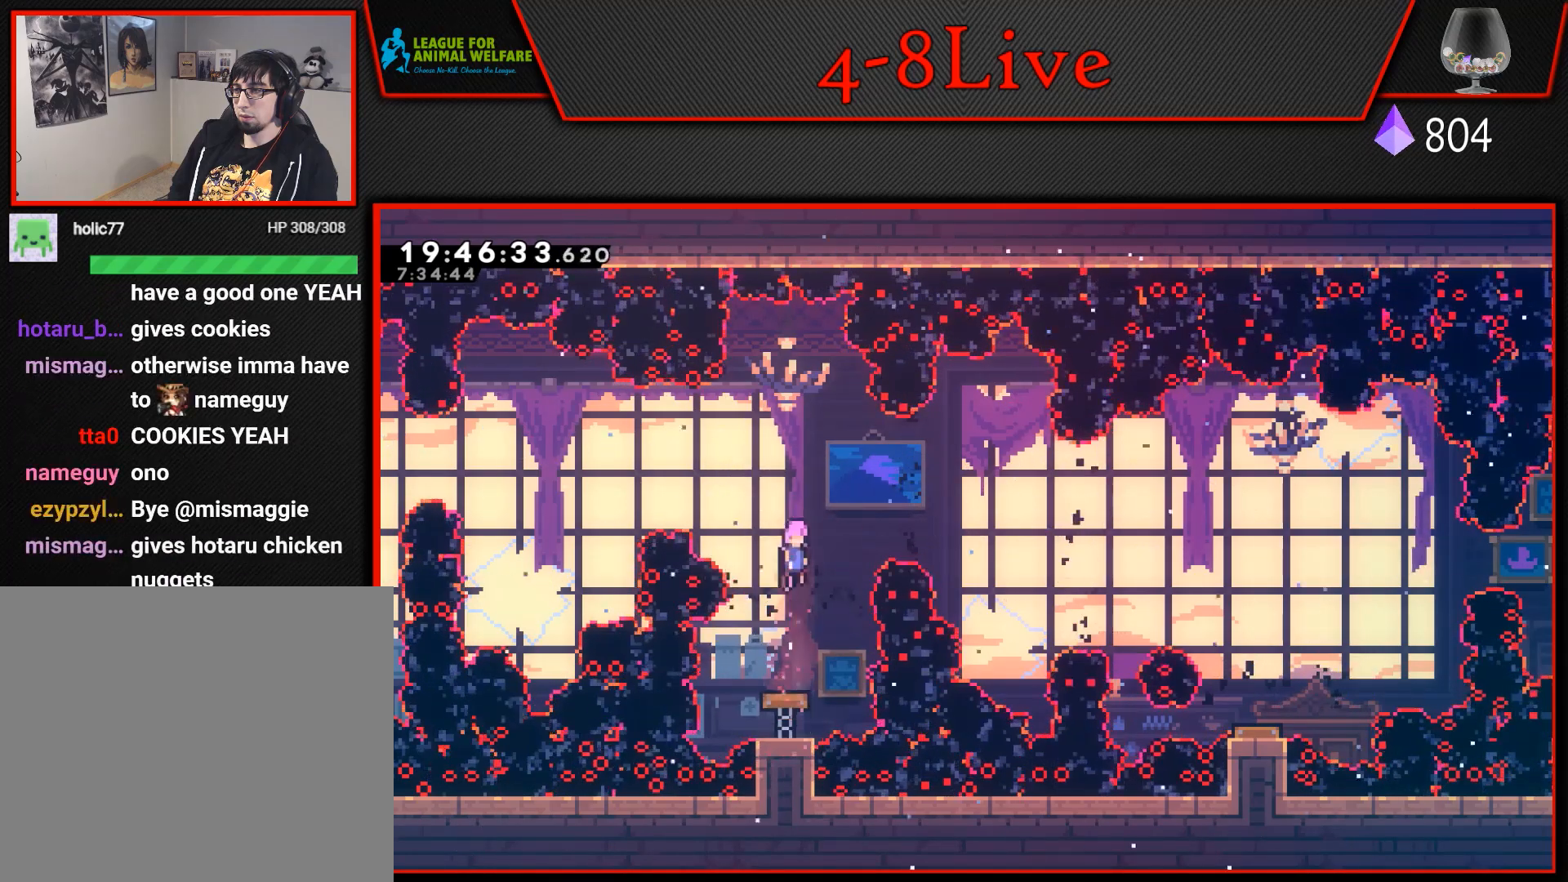
Gameplay with a controller (PlayStation layout); each line is a JSON object with the inputs held at the frame after it. "events" lists button and stick changes between this image and that frame as [ms after this image, input, new state], when the widget could be followed in between. Not read: left_stick right_stick.
{"buttons": ["DPAD_RIGHT"], "events": [[33, "DPAD_DOWN", "up"], [183, "DPAD_RIGHT", "down"], [233, "R1", "down"], [367, "R1", "up"]]}
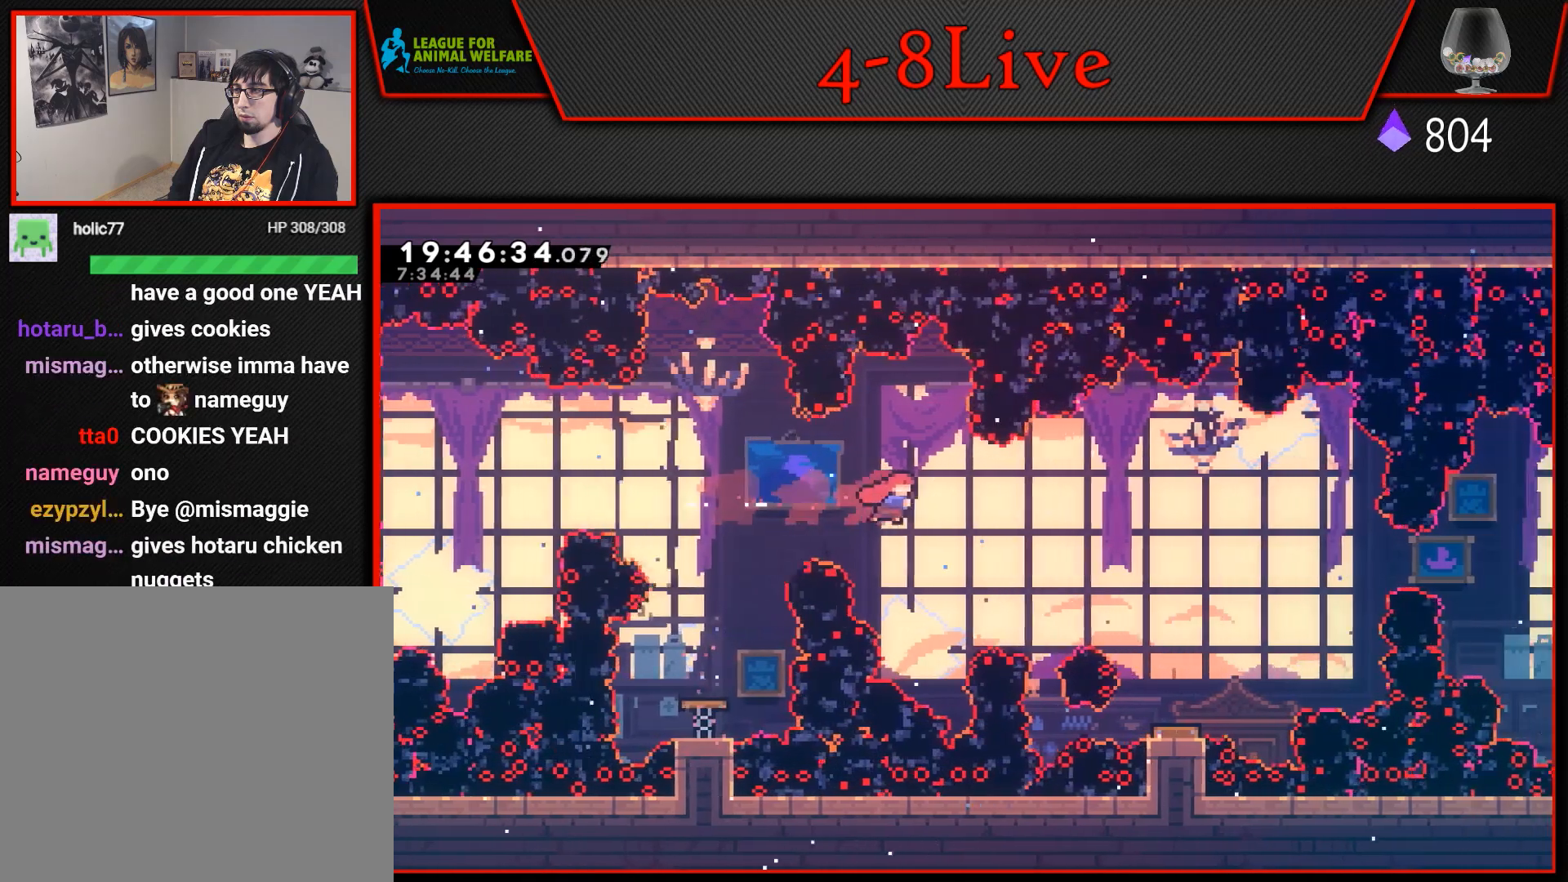
{"buttons": ["DPAD_RIGHT"], "events": [[17, "R1", "down"], [67, "L1", "down"], [183, "R1", "up"], [333, "DPAD_RIGHT", "up"], [433, "L1", "up"], [483, "DPAD_RIGHT", "down"]]}
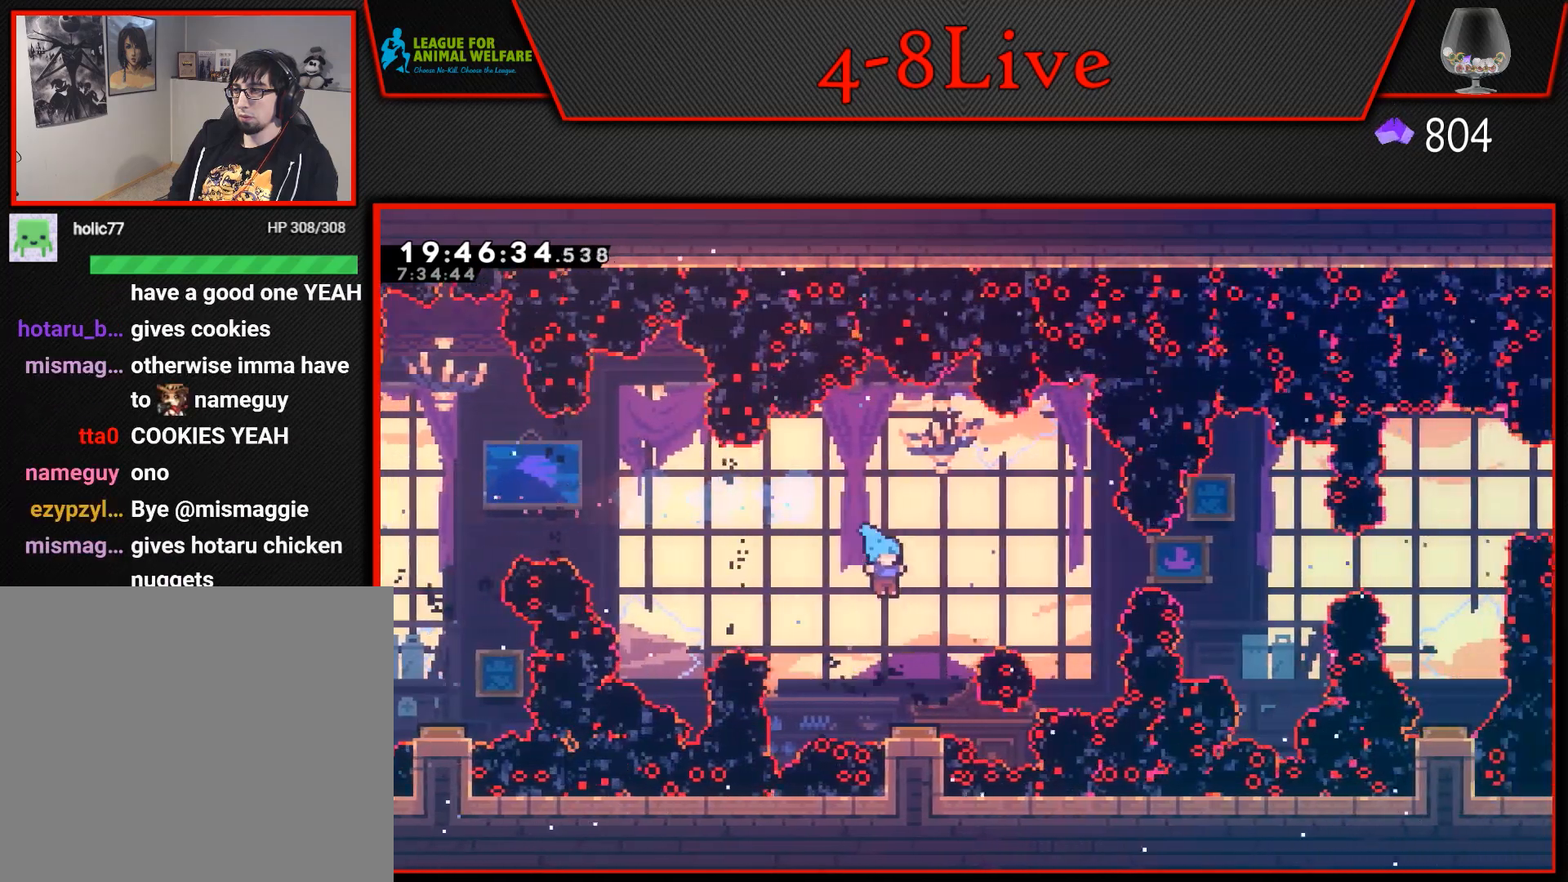
{"buttons": ["DPAD_RIGHT"], "events": [[117, "DPAD_RIGHT", "up"], [333, "DPAD_RIGHT", "down"]]}
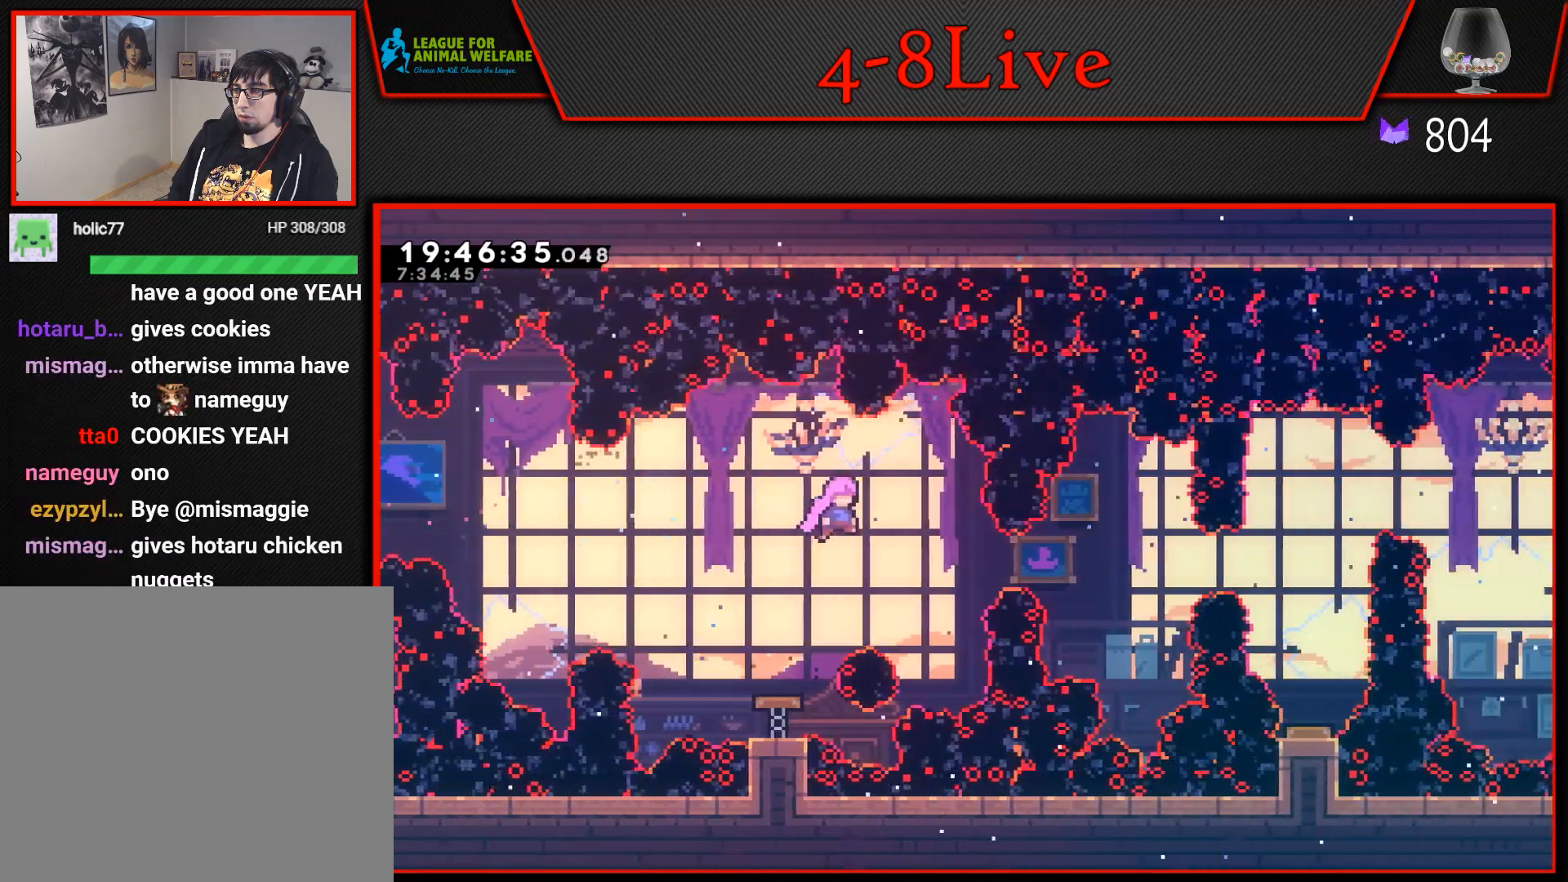
{"buttons": ["DPAD_RIGHT"], "events": [[33, "DPAD_RIGHT", "up"], [283, "DPAD_RIGHT", "down"], [350, "R1", "down"], [500, "R1", "up"]]}
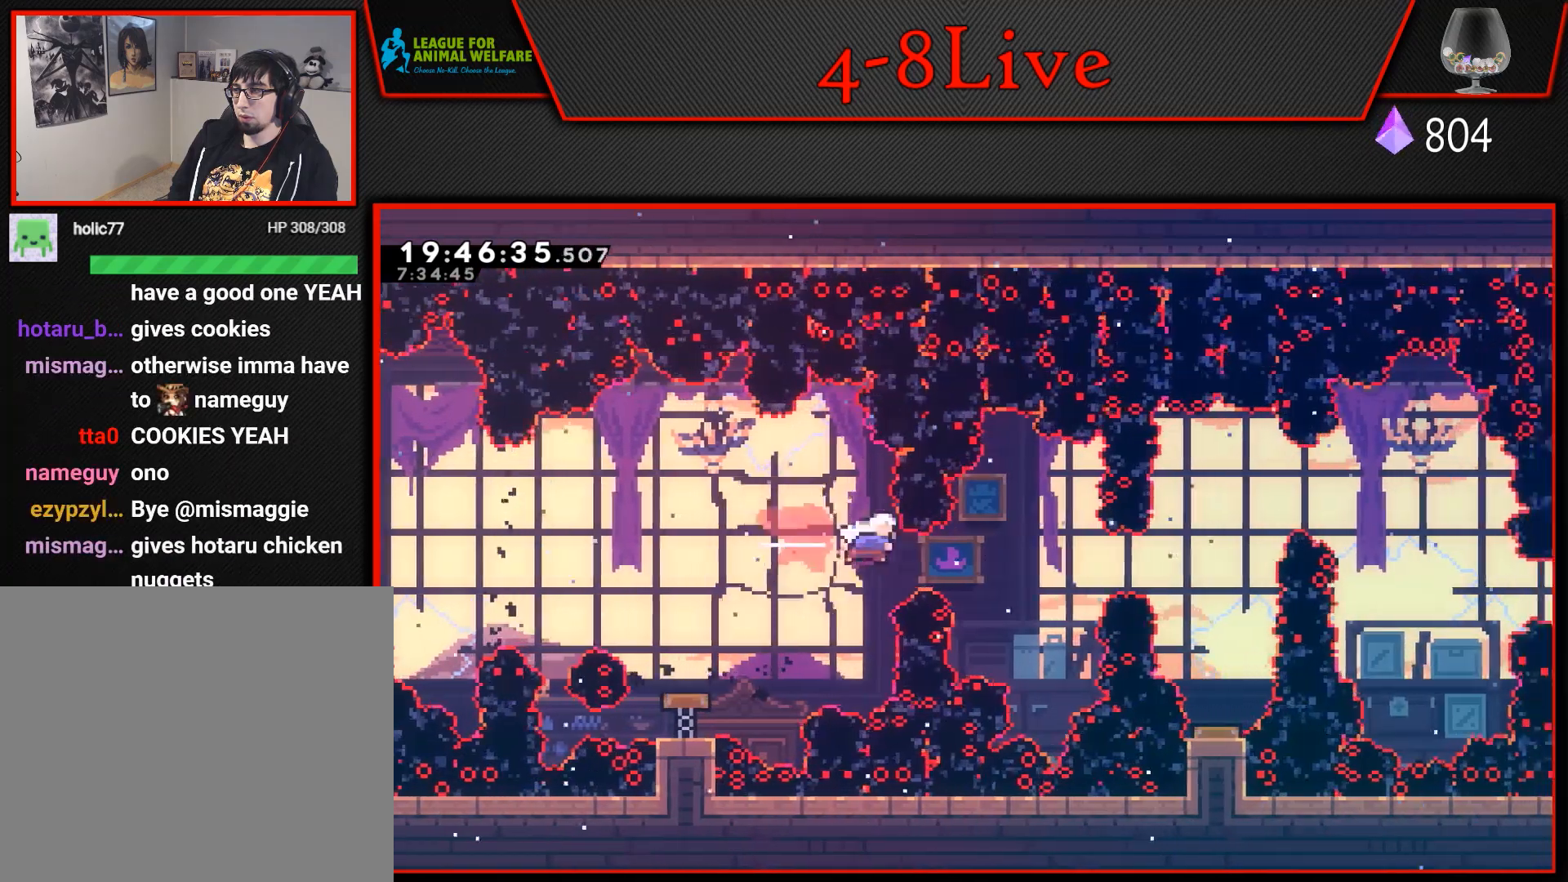
{"buttons": ["L1"], "events": [[100, "DPAD_RIGHT", "up"], [200, "DPAD_RIGHT", "down"], [233, "L1", "down"], [250, "R1", "down"], [450, "R1", "up"], [500, "DPAD_RIGHT", "up"]]}
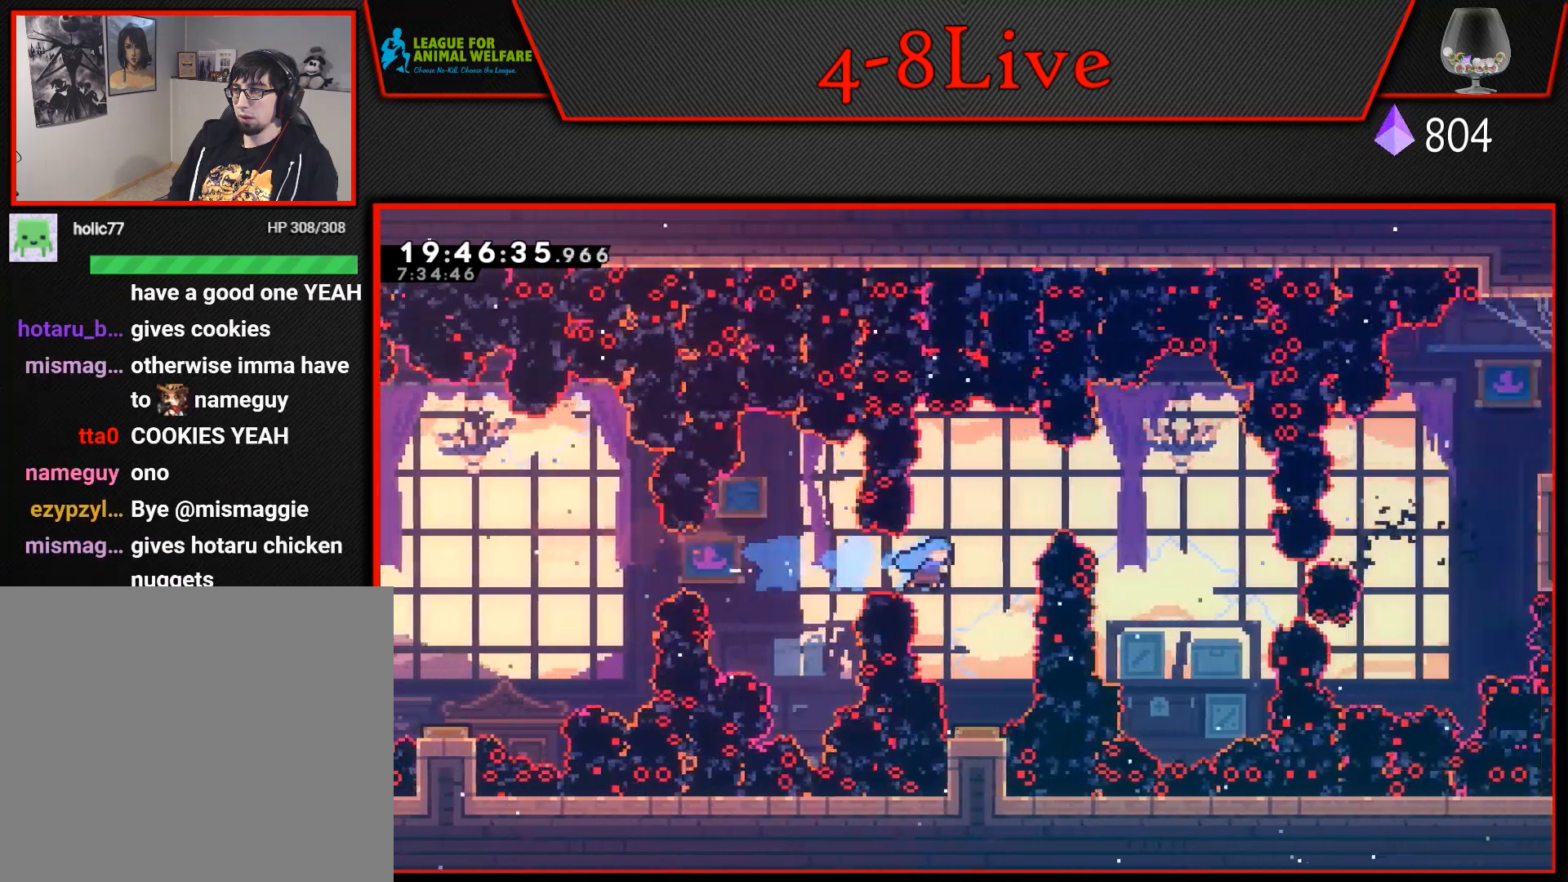
{"buttons": [], "events": [[67, "L1", "up"], [100, "DPAD_LEFT", "down"], [300, "DPAD_LEFT", "up"]]}
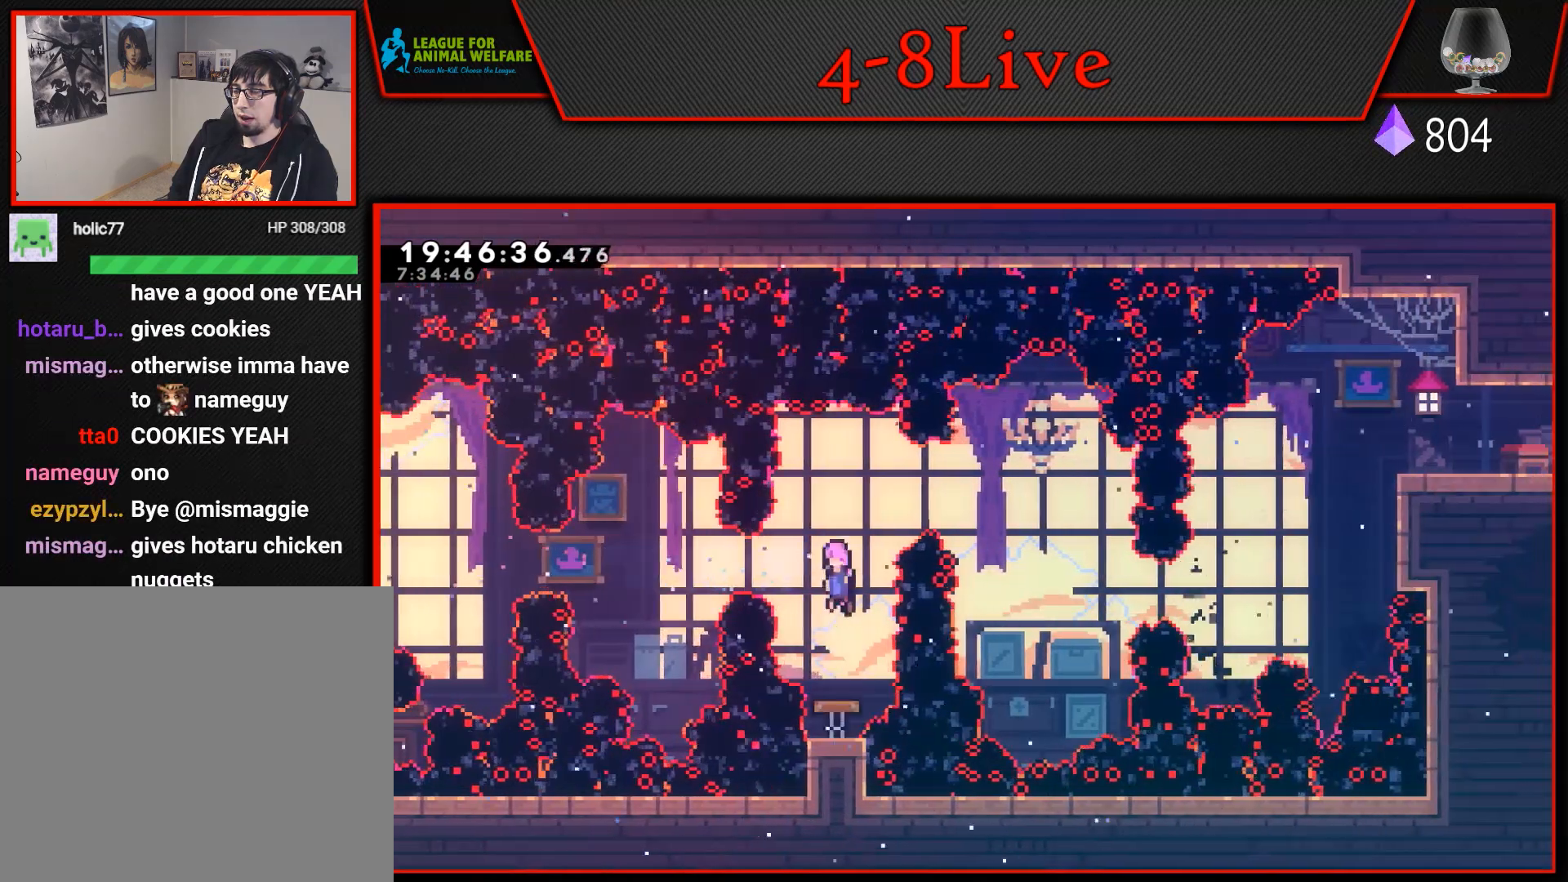
{"buttons": [], "events": [[183, "DPAD_RIGHT", "down"], [250, "DPAD_RIGHT", "up"]]}